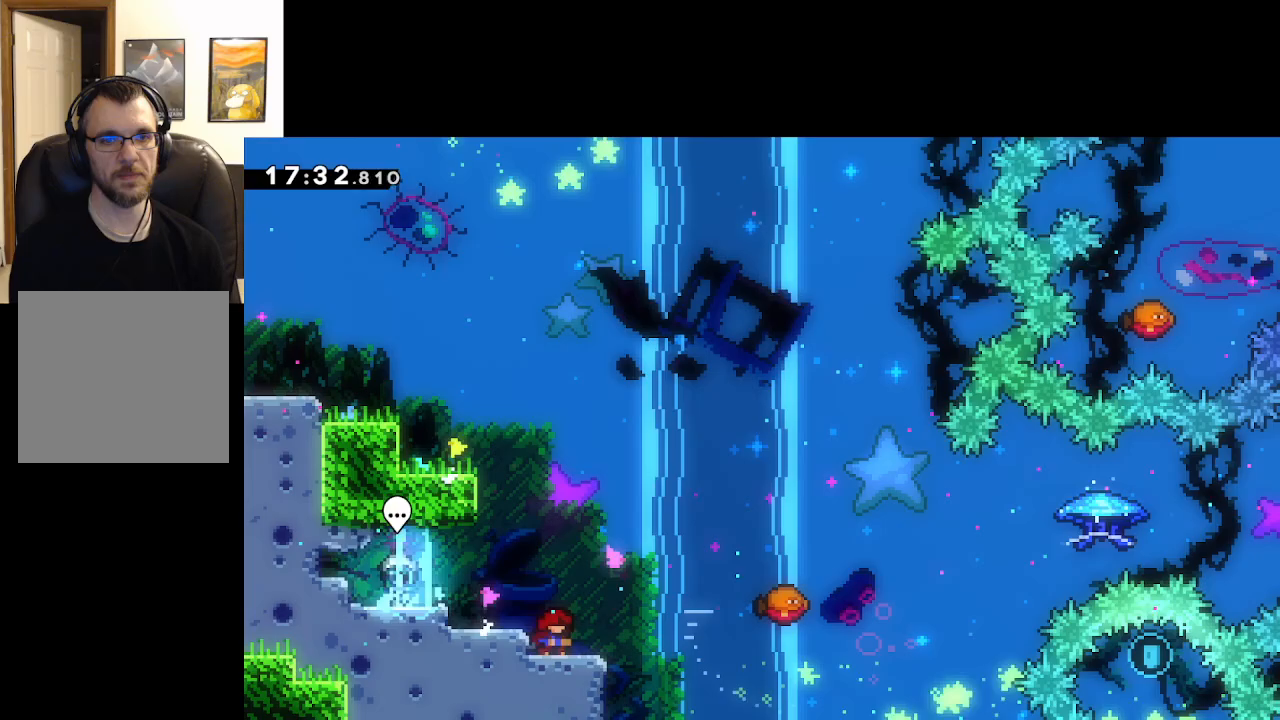
Gameplay with a controller (Xbox layout); each line is a JSON object with the inputs held at the frame after it. "events" lists button and stick changes between this image and that frame as [ms after this image, input, new state], when the widget could be followed in between.
{"buttons": ["A", "X"], "left_stick": "right", "right_stick": "center", "events": [[67, "A", "down"], [350, "X", "down"]]}
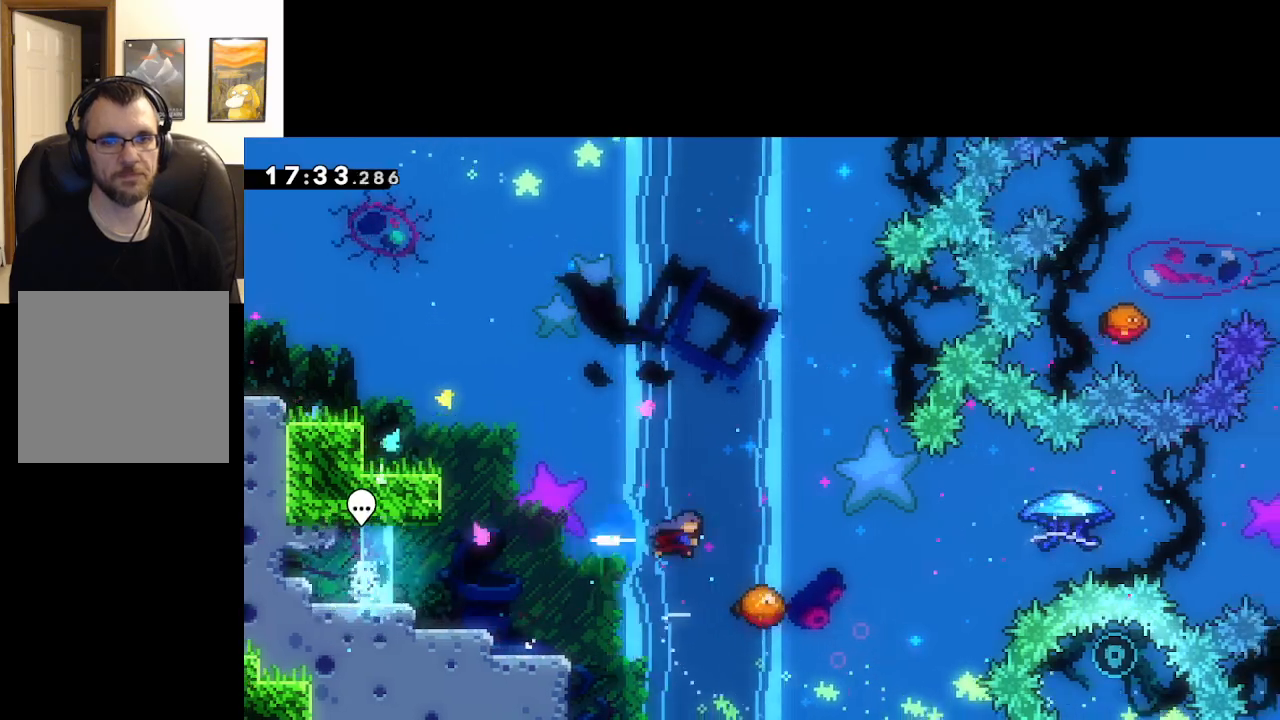
{"buttons": ["A"], "left_stick": "up-left", "right_stick": "center", "events": [[133, "X", "up"], [167, "left_stick", "up-left"]]}
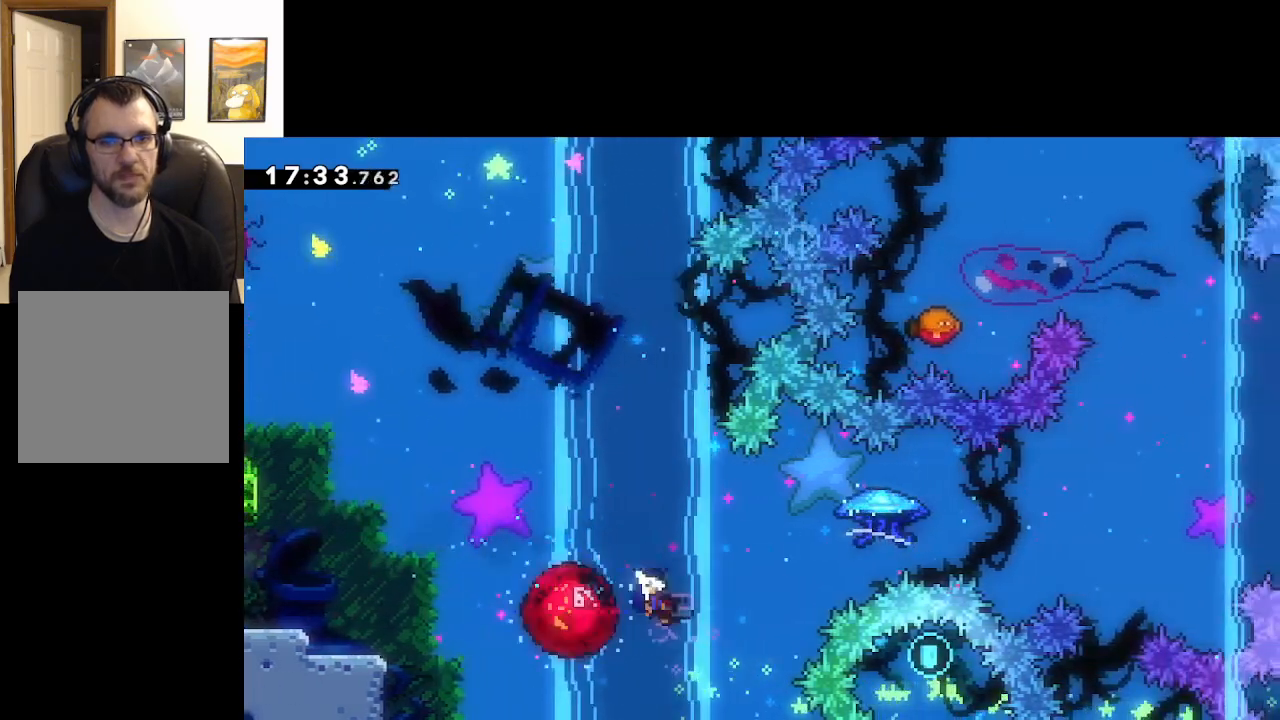
{"buttons": ["A", "L2"], "left_stick": "up-right", "right_stick": "center", "events": [[83, "left_stick", "up-right"], [267, "L2", "down"]]}
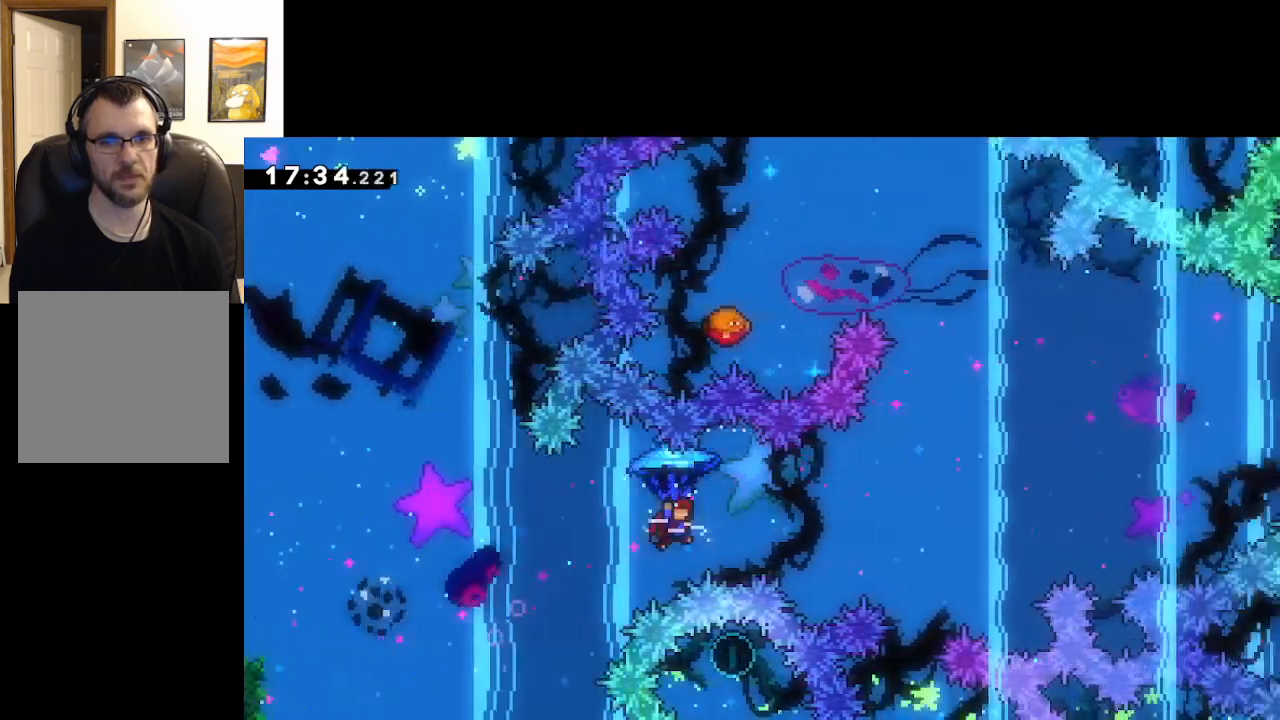
{"buttons": ["A", "L2", "L3"], "left_stick": "up-left", "right_stick": "center", "events": [[183, "left_stick", "up-left"], [300, "L3", "down"]]}
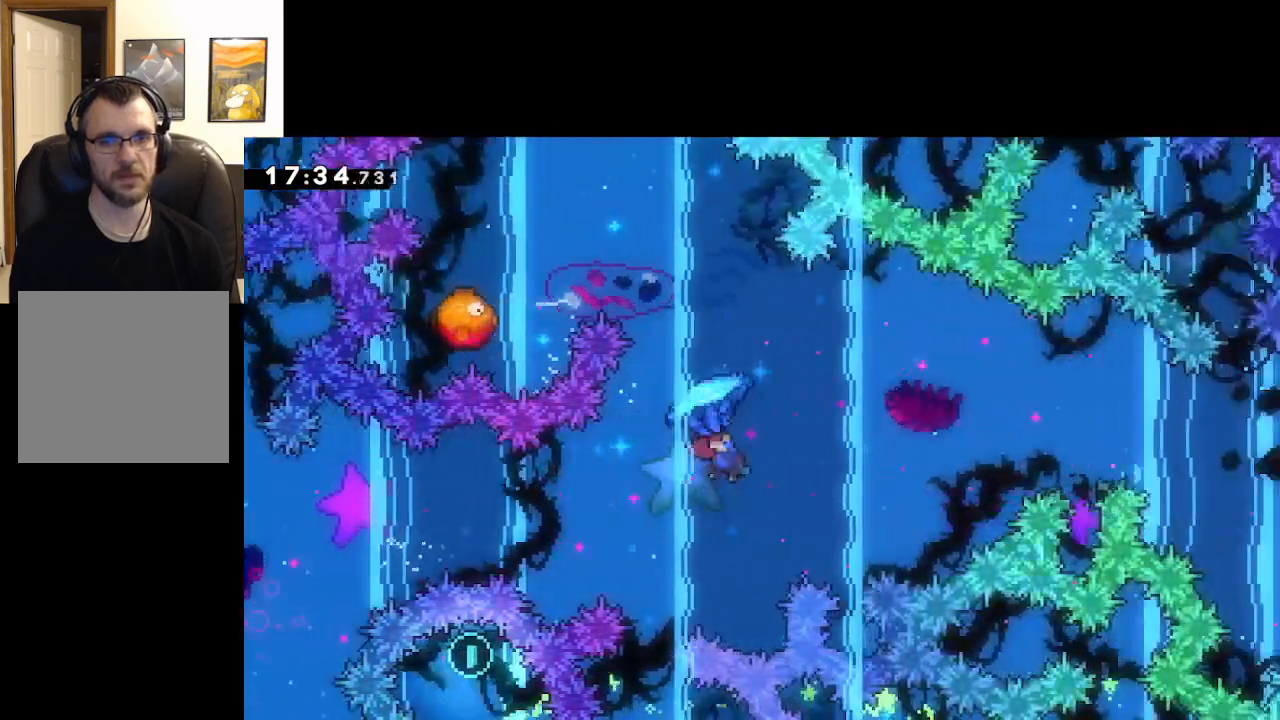
{"buttons": ["A"], "left_stick": "up-left", "right_stick": "center", "events": [[383, "L3", "up"], [433, "L2", "up"]]}
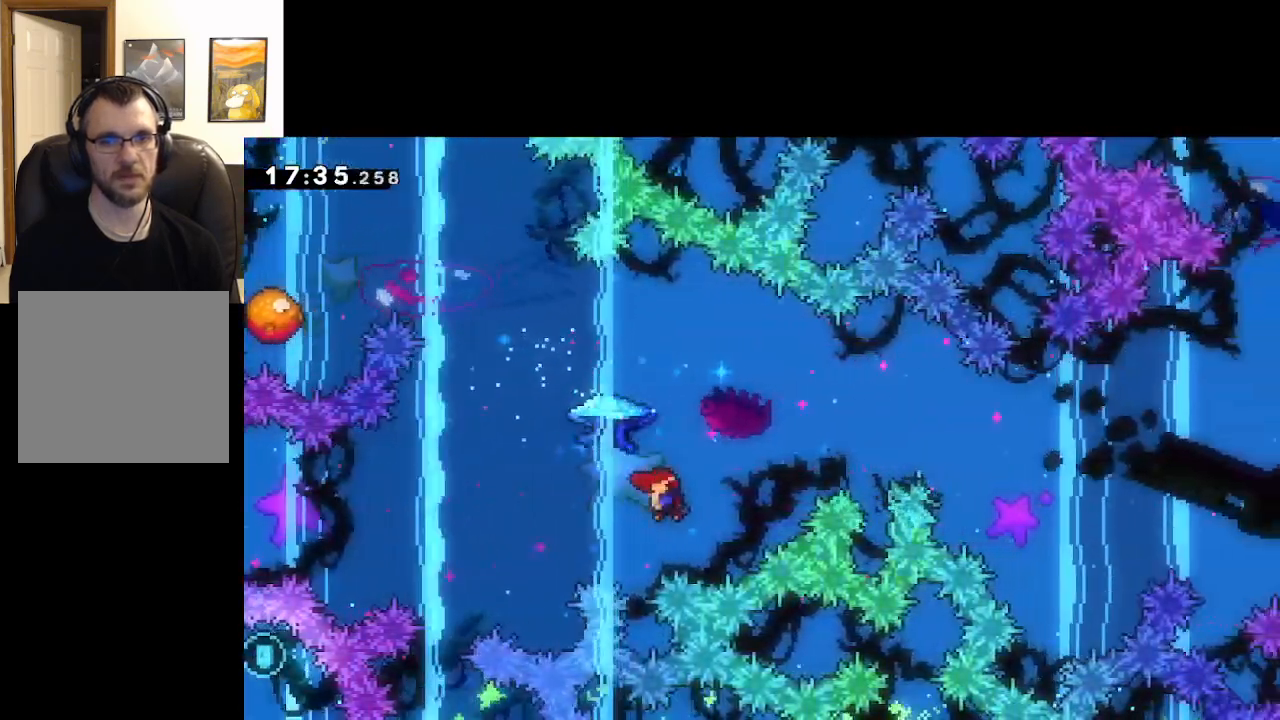
{"buttons": ["A", "X", "L2", "L3"], "left_stick": "up-left", "right_stick": "center", "events": [[50, "L2", "down"], [50, "X", "down"], [67, "L3", "down"]]}
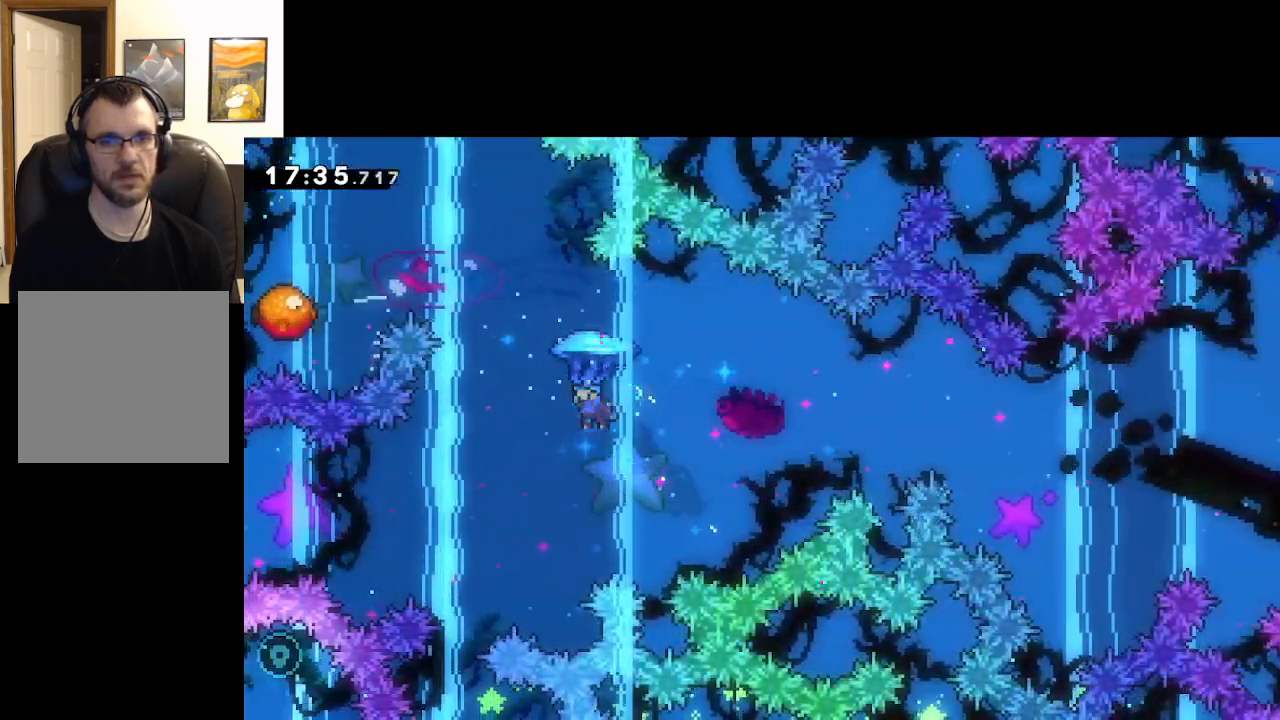
{"buttons": ["A", "L2"], "left_stick": "up-left", "right_stick": "center", "events": [[33, "L3", "up"], [33, "left_stick", "up"], [167, "left_stick", "up-left"], [233, "L3", "down"], [400, "X", "up"], [433, "L3", "up"]]}
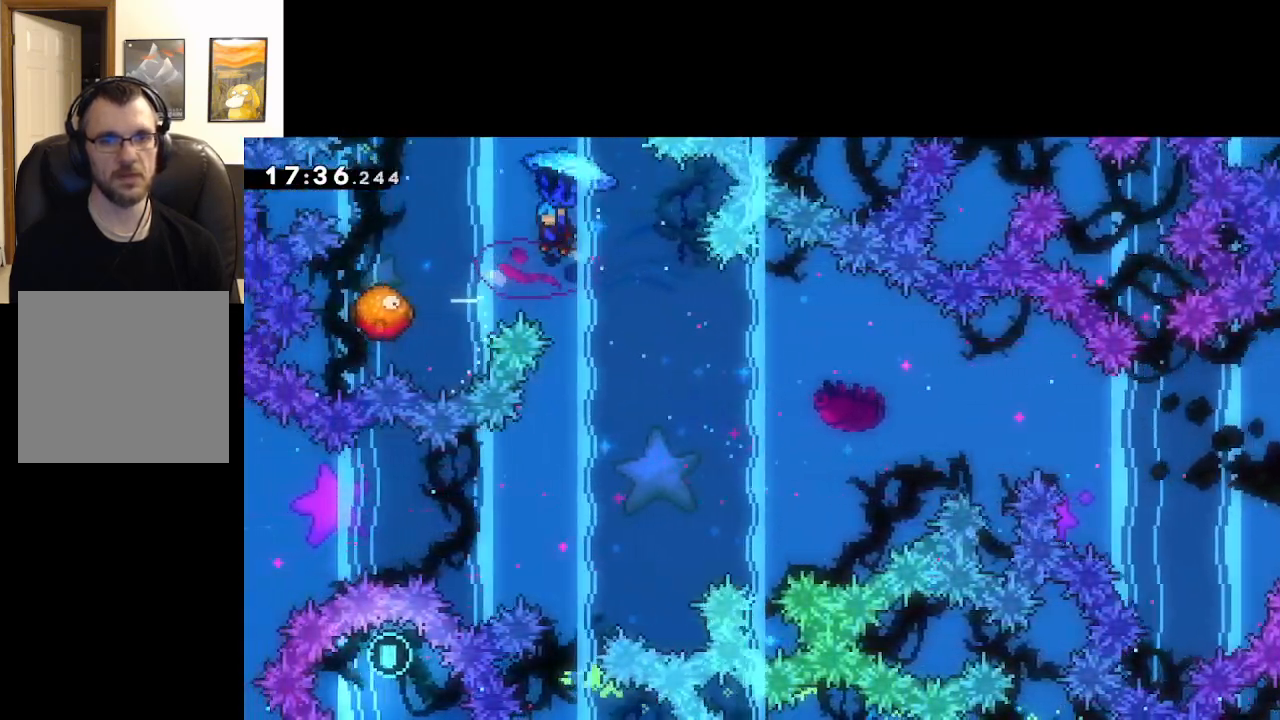
{"buttons": ["A", "L2"], "left_stick": "up-left", "right_stick": "center", "events": [[33, "left_stick", "center"], [333, "left_stick", "up-left"]]}
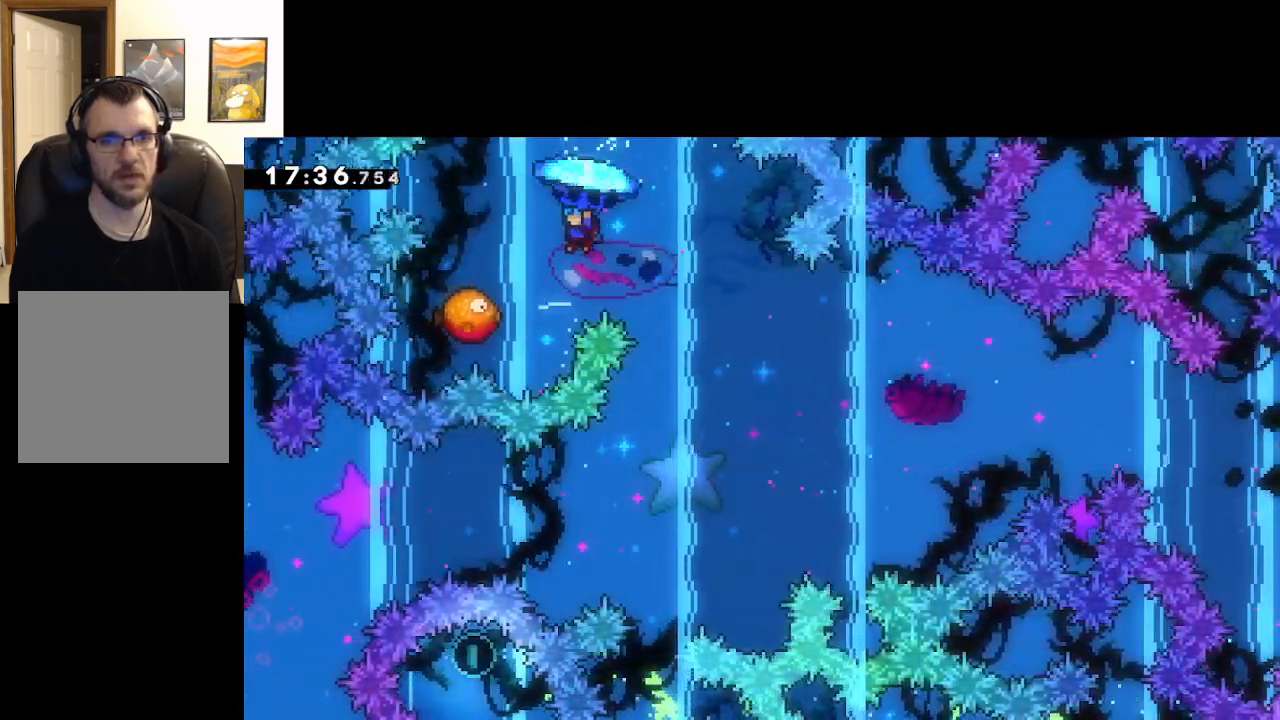
{"buttons": ["A", "L2"], "left_stick": "right", "right_stick": "center", "events": [[217, "left_stick", "center"], [283, "left_stick", "right"]]}
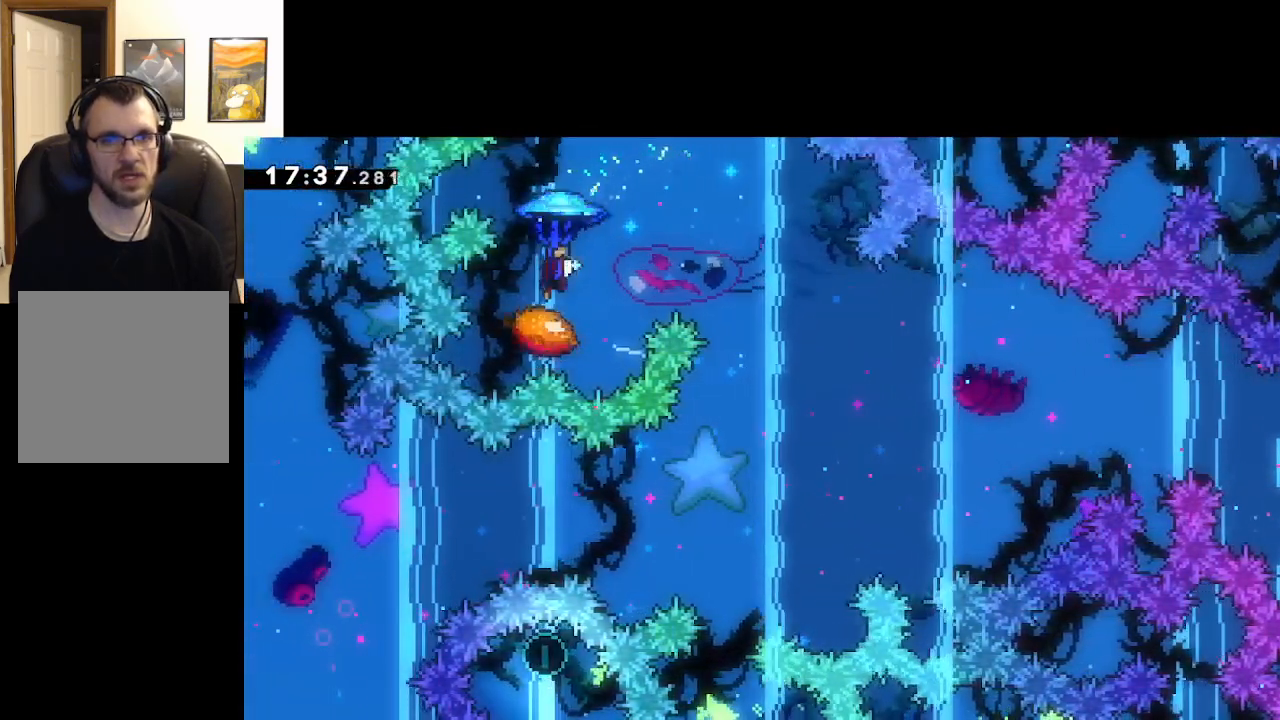
{"buttons": ["A", "L2"], "left_stick": "down-right", "right_stick": "center", "events": [[267, "A", "up"], [383, "A", "down"], [400, "left_stick", "down-right"]]}
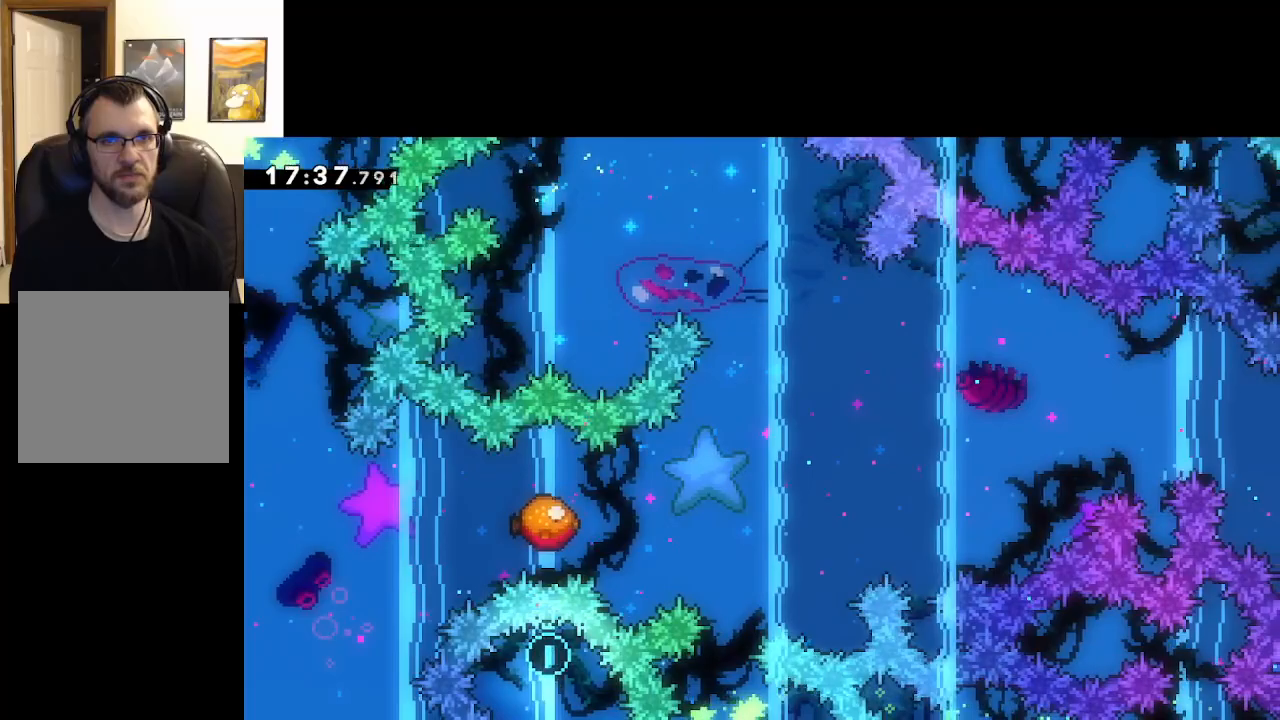
{"buttons": ["A", "L2"], "left_stick": "center", "right_stick": "center", "events": [[167, "left_stick", "center"]]}
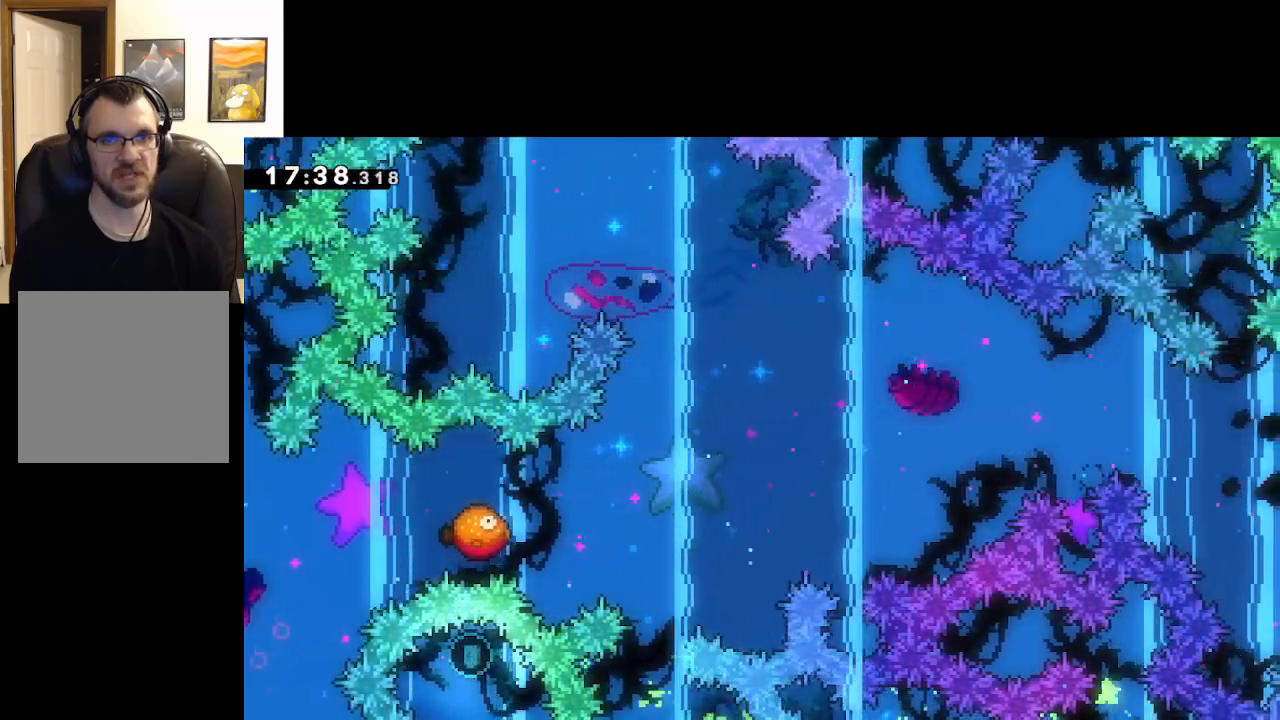
{"buttons": ["A", "L2"], "left_stick": "down", "right_stick": "center", "events": [[100, "left_stick", "down"], [300, "left_stick", "down-right"], [400, "left_stick", "down"]]}
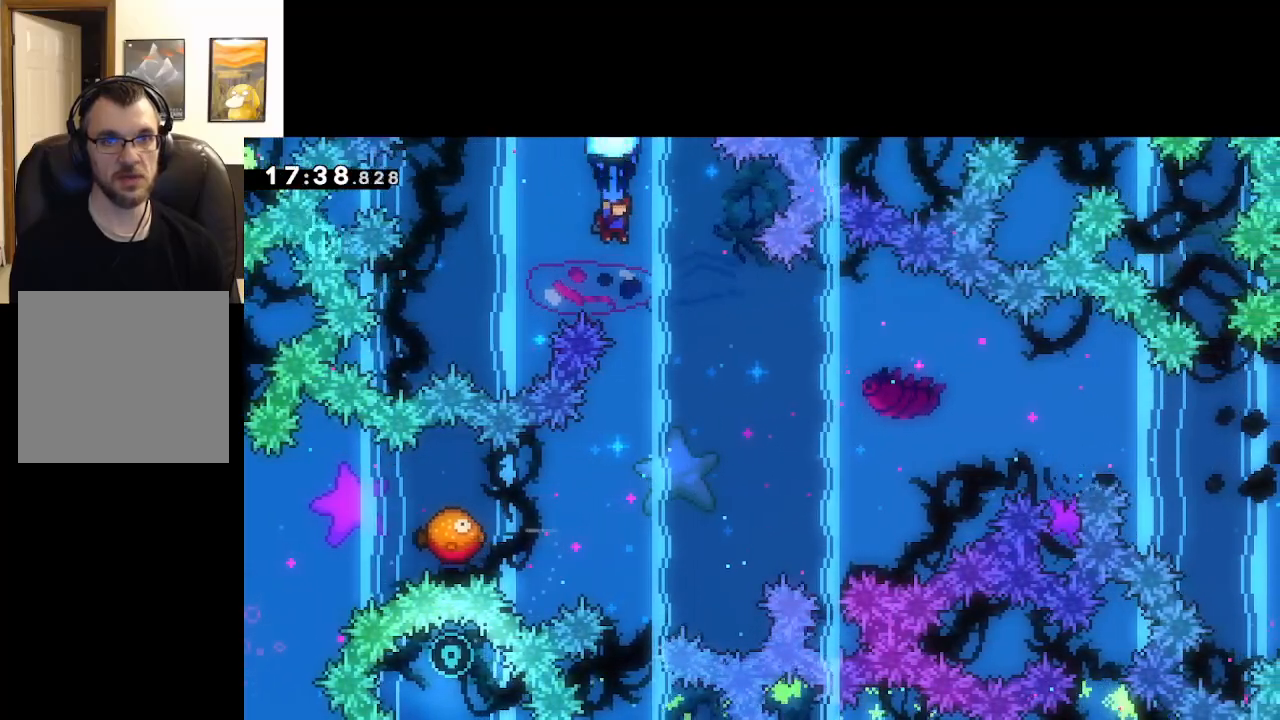
{"buttons": ["A", "L2"], "left_stick": "down", "right_stick": "center", "events": [[100, "left_stick", "right"], [183, "left_stick", "center"], [267, "left_stick", "down"]]}
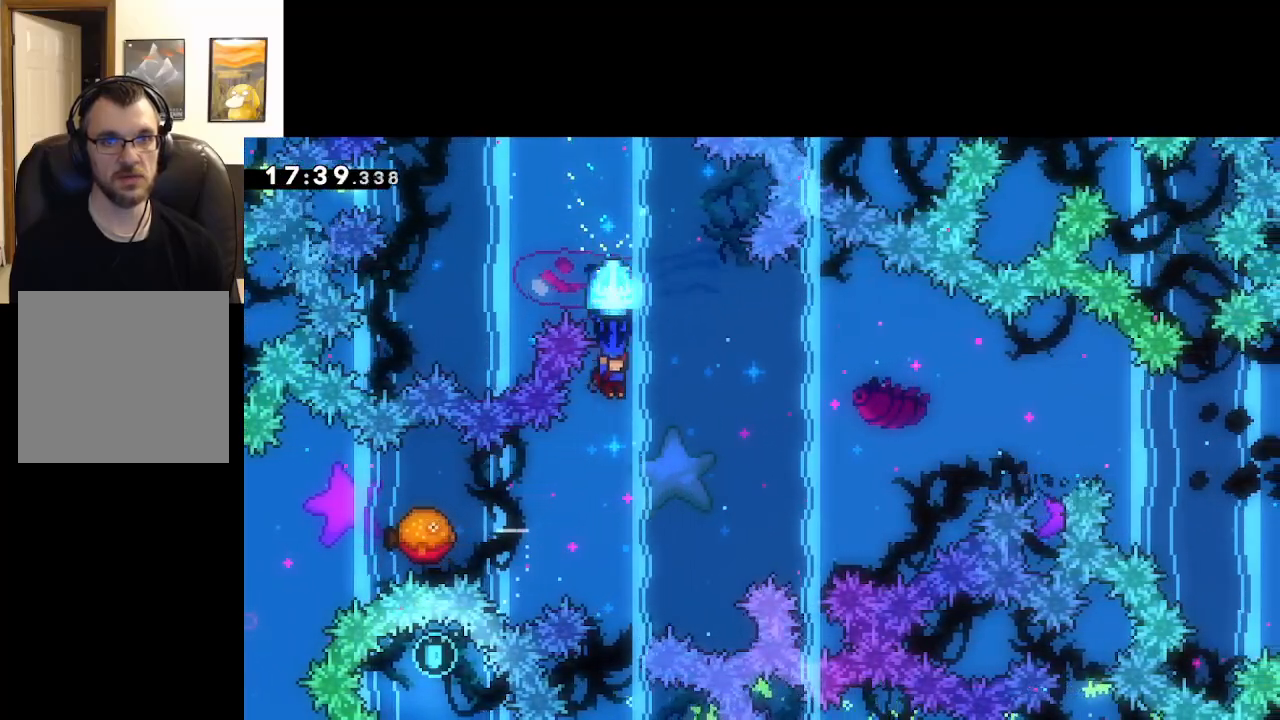
{"buttons": ["A", "L2"], "left_stick": "left", "right_stick": "center", "events": [[17, "left_stick", "center"], [483, "left_stick", "left"]]}
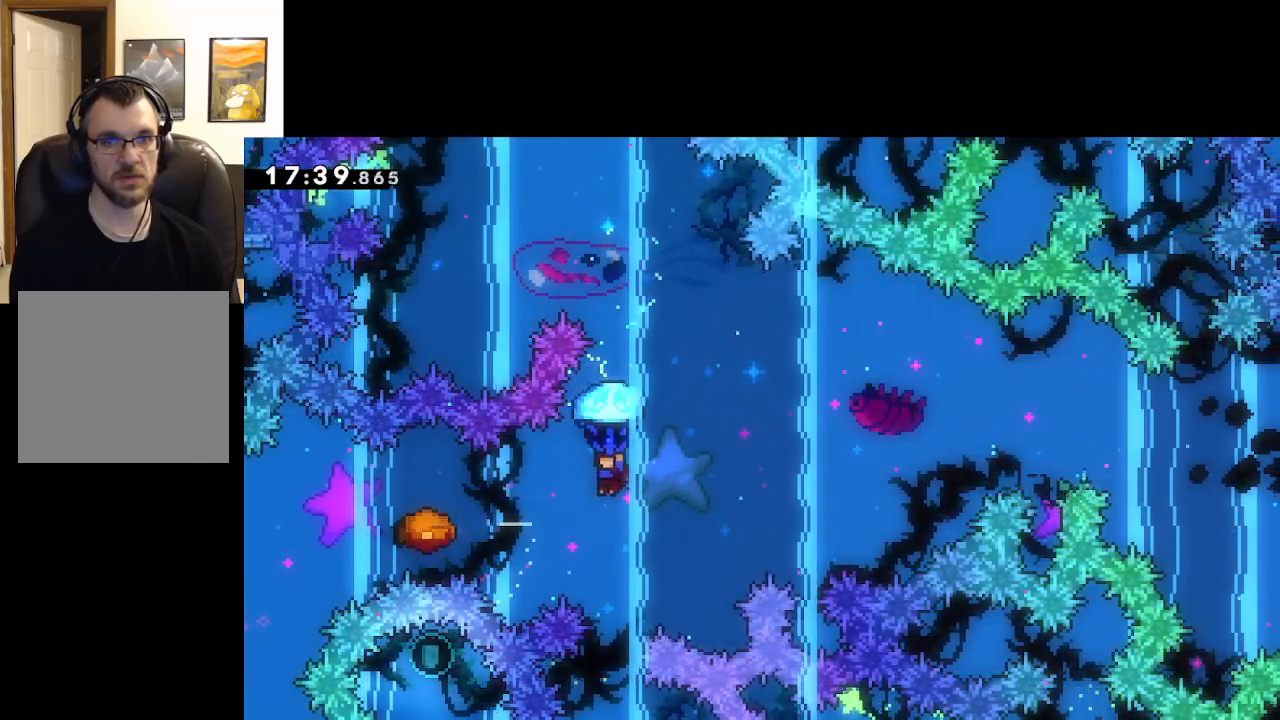
{"buttons": ["A", "L2"], "left_stick": "left", "right_stick": "center", "events": [[117, "left_stick", "center"], [300, "left_stick", "left"]]}
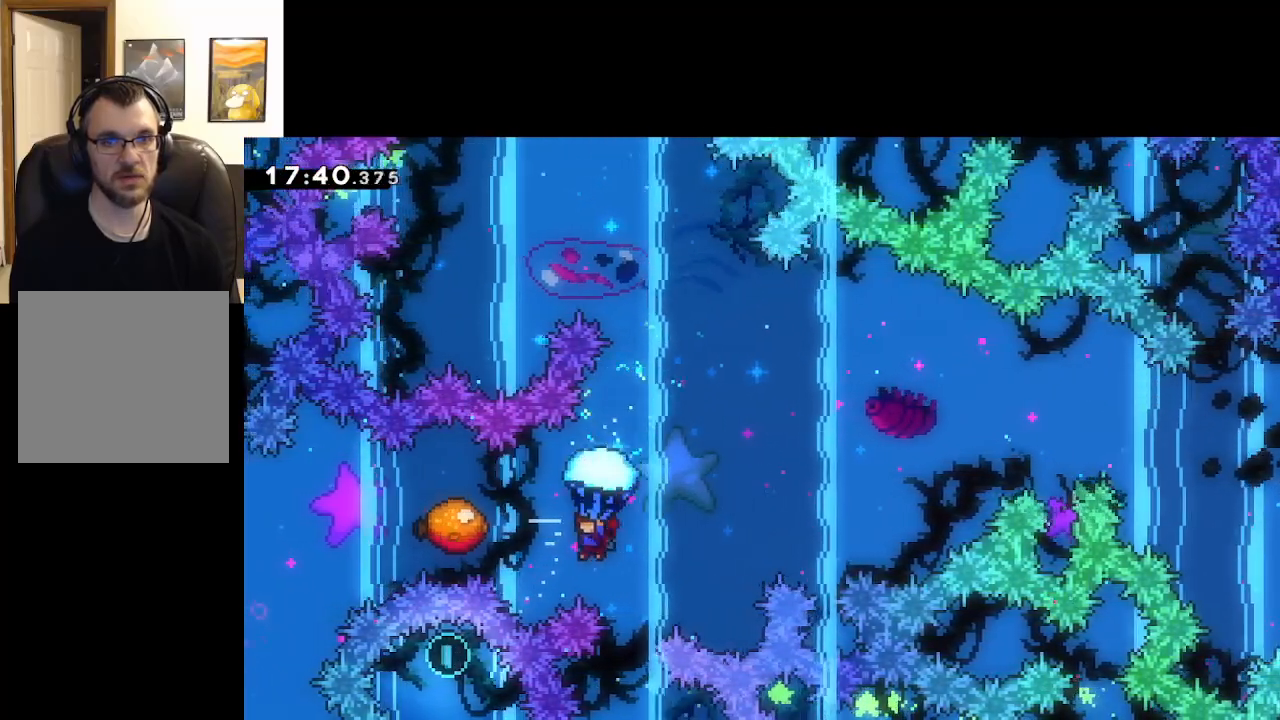
{"buttons": ["A", "L2"], "left_stick": "right", "right_stick": "center", "events": [[233, "left_stick", "right"]]}
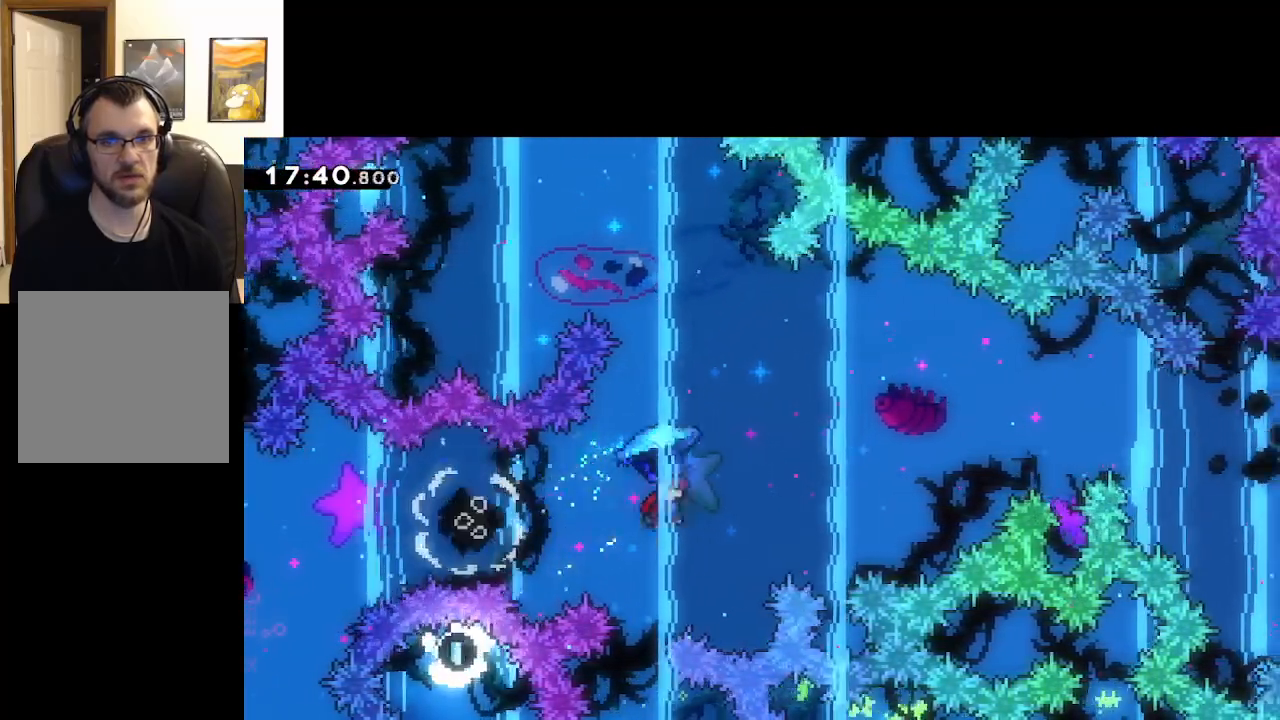
{"buttons": ["A", "L2"], "left_stick": "right", "right_stick": "center", "events": []}
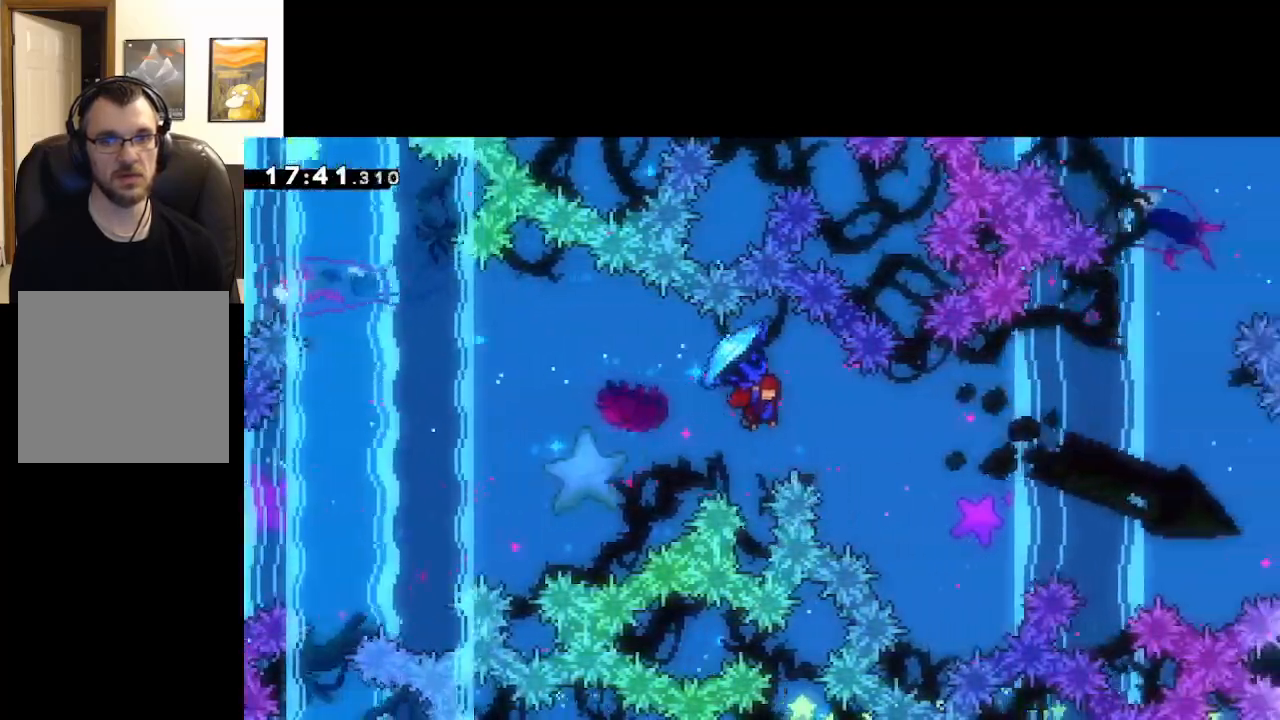
{"buttons": ["A", "L2"], "left_stick": "center", "right_stick": "center", "events": [[483, "left_stick", "center"]]}
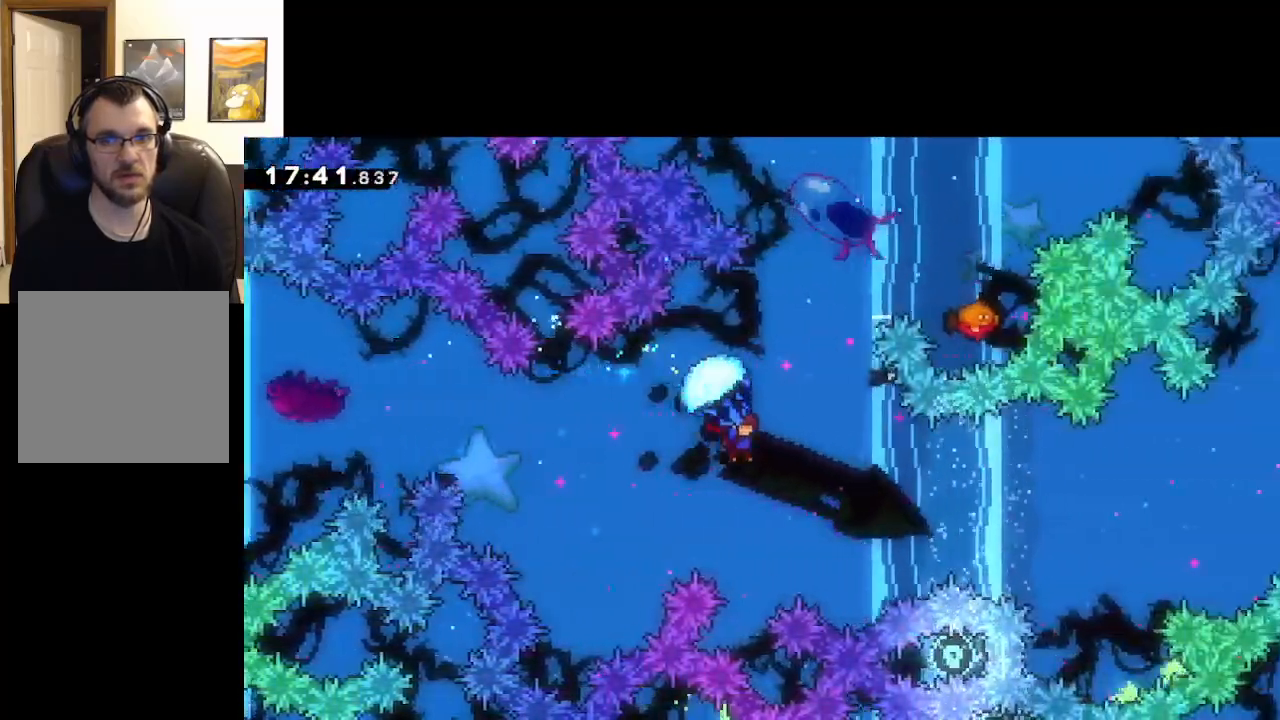
{"buttons": ["A"], "left_stick": "up", "right_stick": "center", "events": [[233, "left_stick", "down"], [283, "L2", "up"], [450, "left_stick", "up"]]}
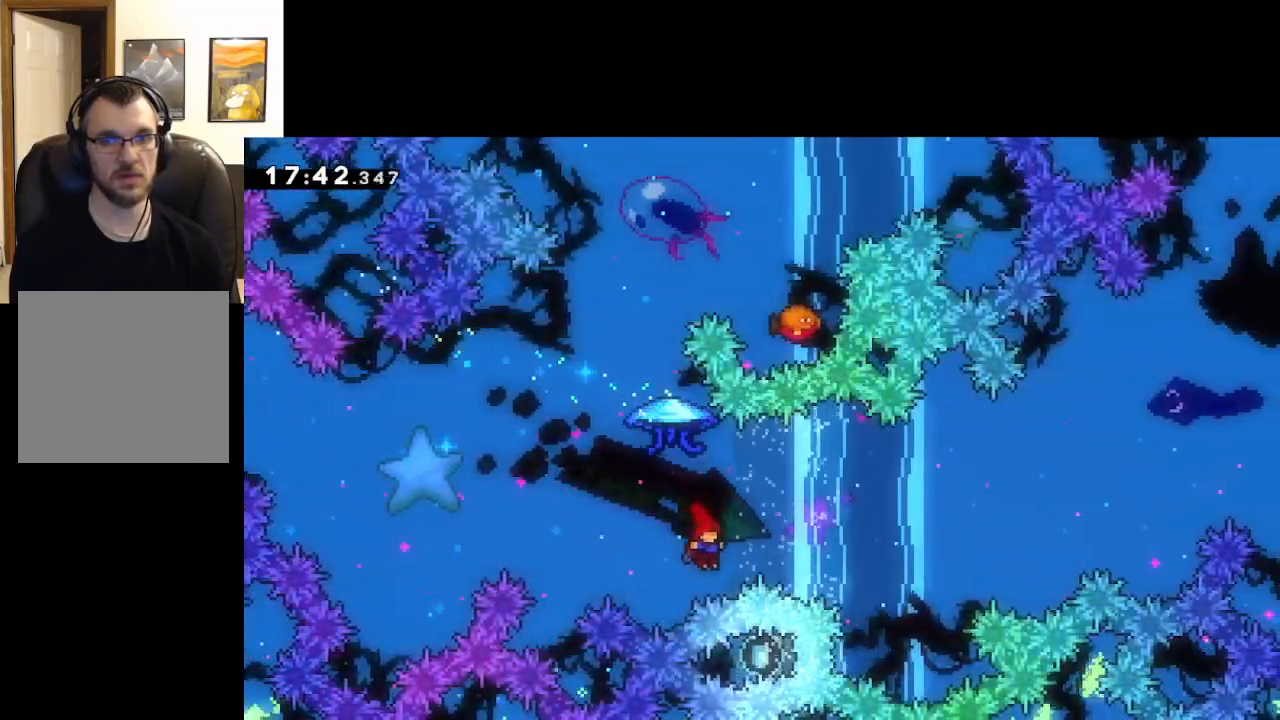
{"buttons": ["A", "X", "L2", "L3"], "left_stick": "up-left", "right_stick": "center", "events": [[33, "X", "down"], [117, "left_stick", "up-left"], [167, "L2", "down"], [233, "L3", "down"]]}
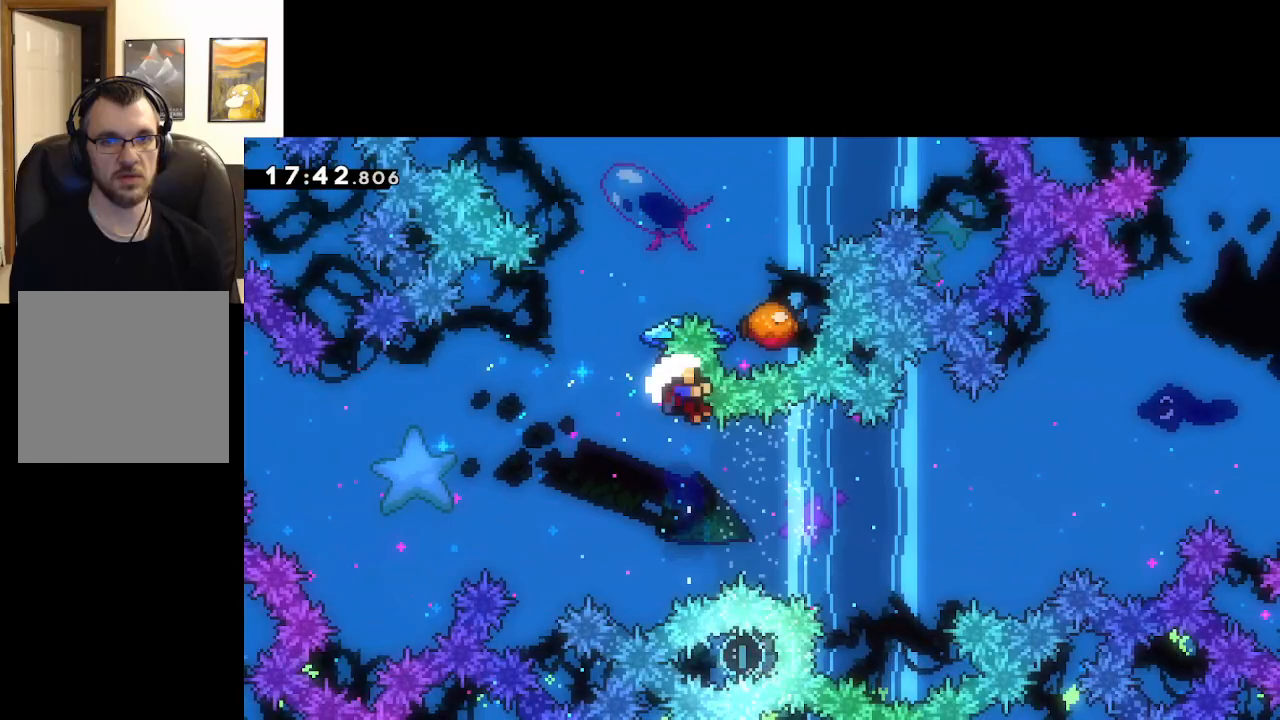
{"buttons": ["A", "L2"], "left_stick": "up-right", "right_stick": "center", "events": [[117, "L3", "up"], [133, "left_stick", "up-right"], [267, "X", "up"], [333, "A", "up"], [450, "A", "down"]]}
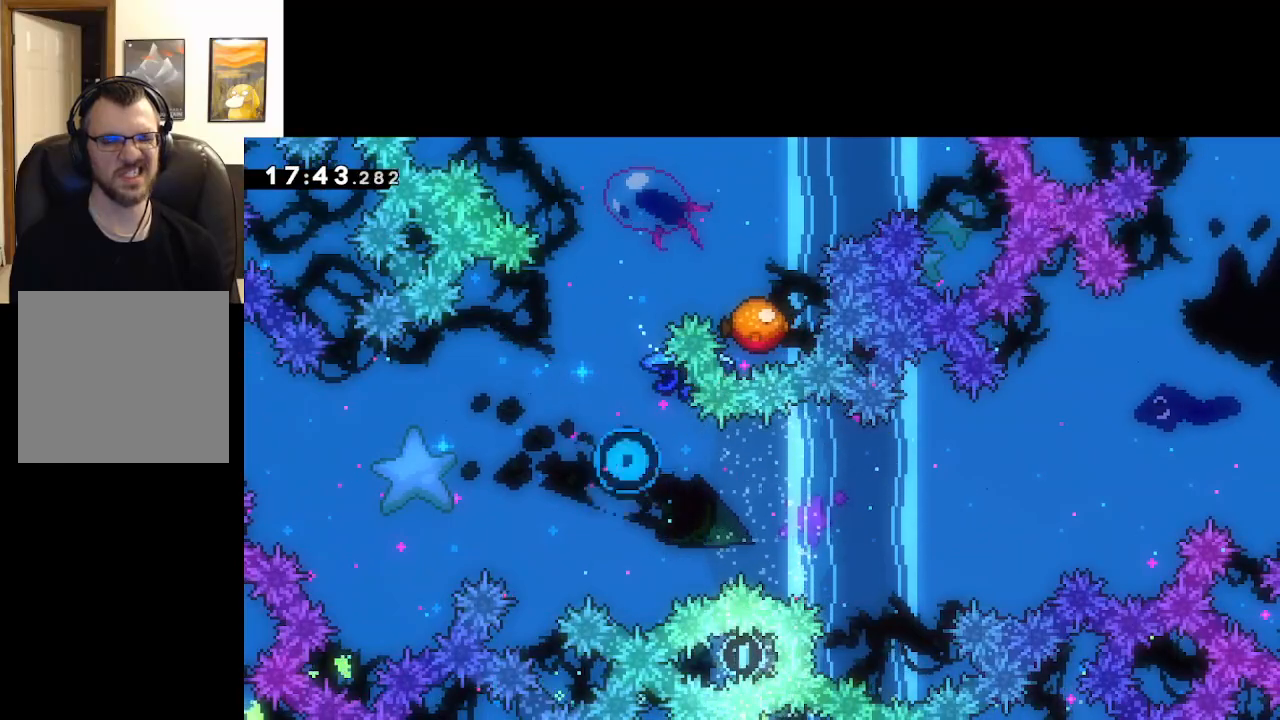
{"buttons": ["A"], "left_stick": "center", "right_stick": "center", "events": [[33, "A", "up"], [33, "L2", "up"], [33, "left_stick", "center"], [117, "A", "down"], [200, "A", "up"], [267, "A", "down"], [367, "A", "up"], [433, "A", "down"]]}
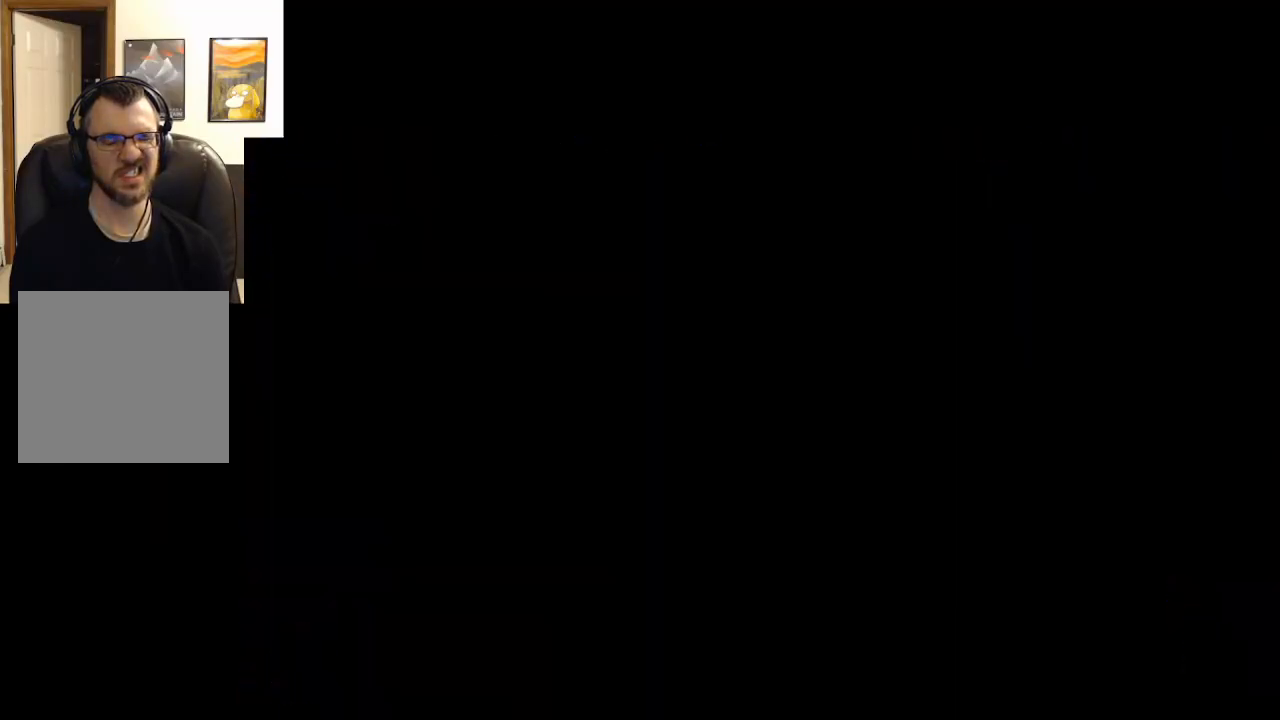
{"buttons": [], "left_stick": "center", "right_stick": "center", "events": [[33, "A", "up"], [117, "A", "down"], [200, "A", "up"]]}
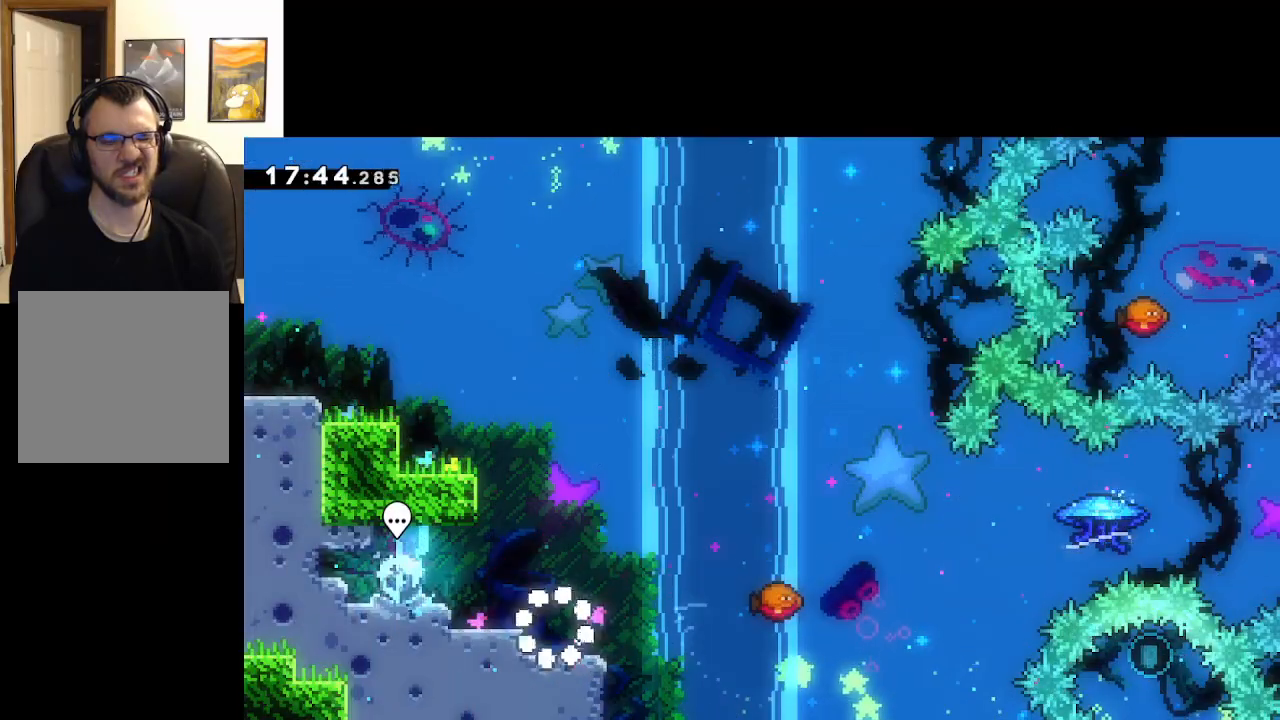
{"buttons": ["A"], "left_stick": "right", "right_stick": "center", "events": [[433, "left_stick", "right"], [500, "A", "down"]]}
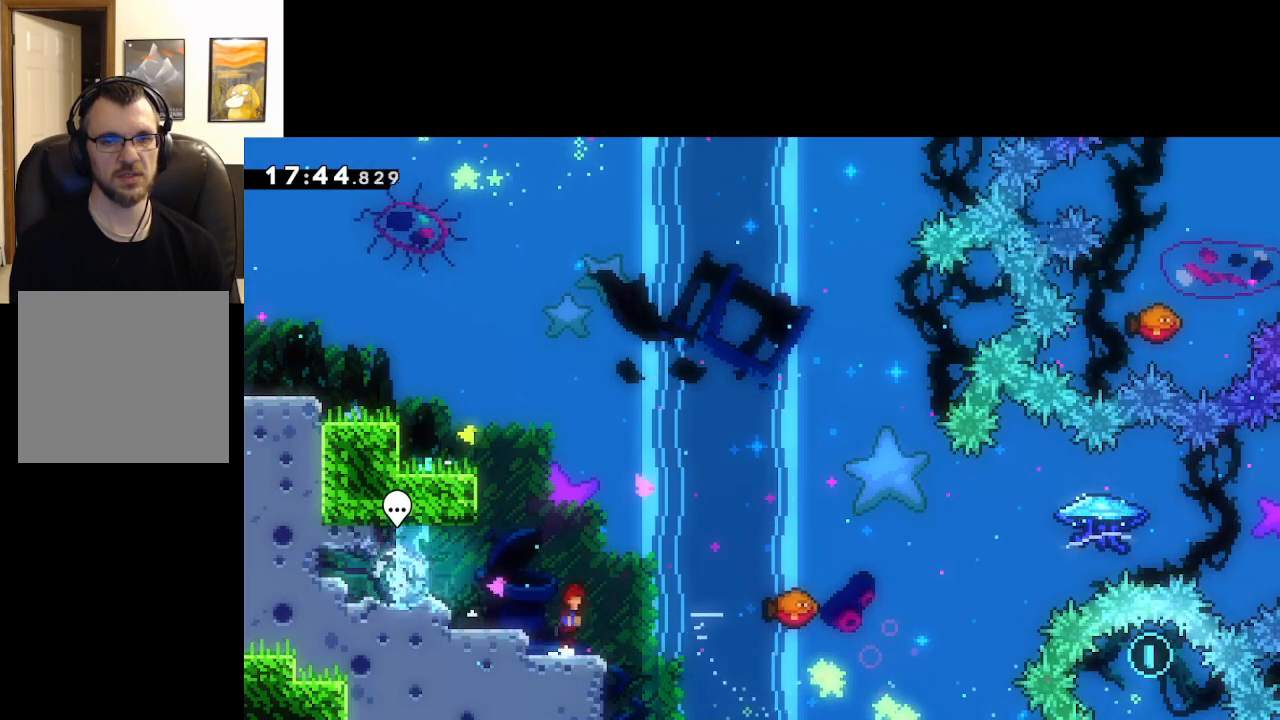
{"buttons": ["A"], "left_stick": "left", "right_stick": "center", "events": [[233, "X", "down"], [467, "X", "up"], [500, "left_stick", "left"]]}
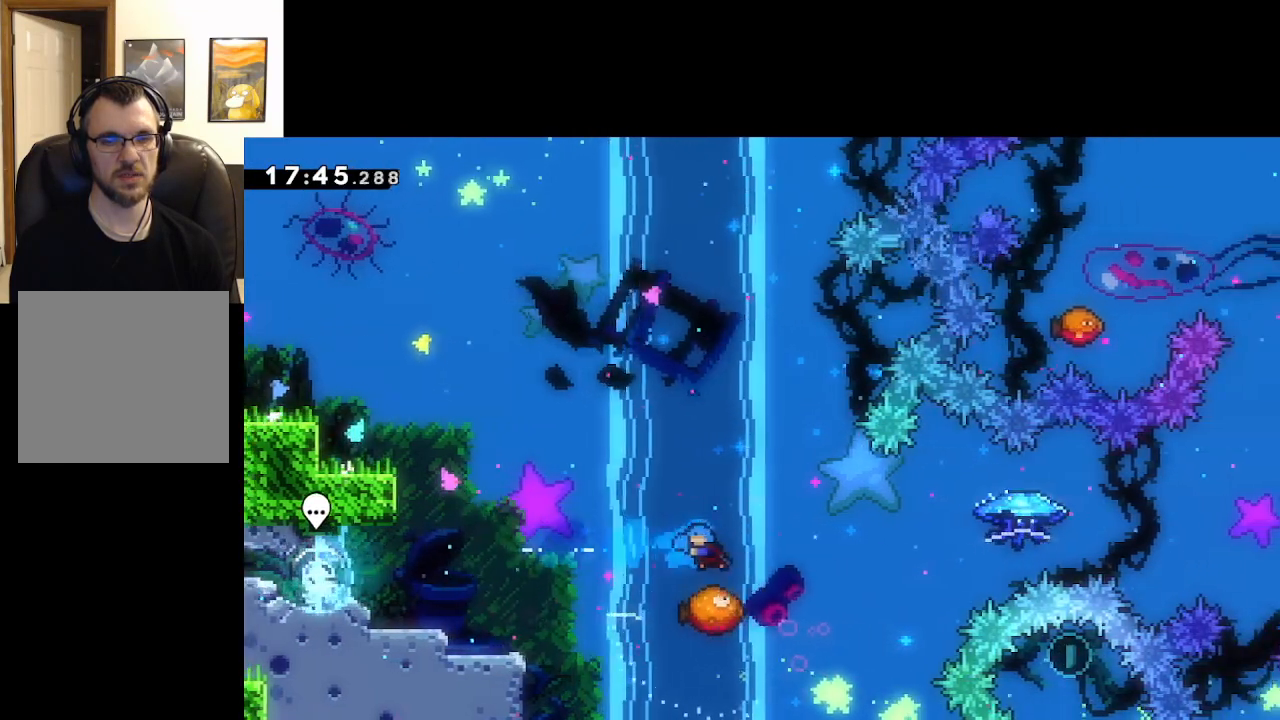
{"buttons": ["A", "L2"], "left_stick": "left", "right_stick": "center", "events": [[483, "L2", "down"]]}
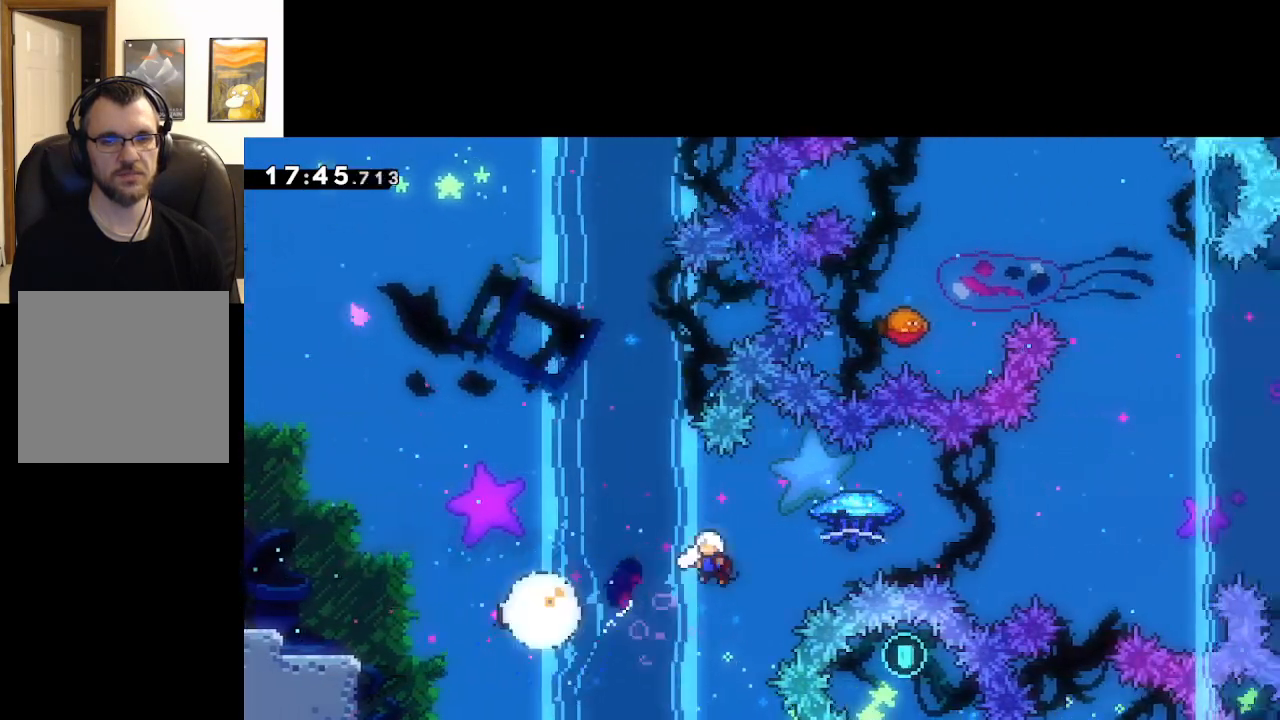
{"buttons": ["A", "L2", "L3"], "left_stick": "left", "right_stick": "center", "events": [[17, "L3", "down"]]}
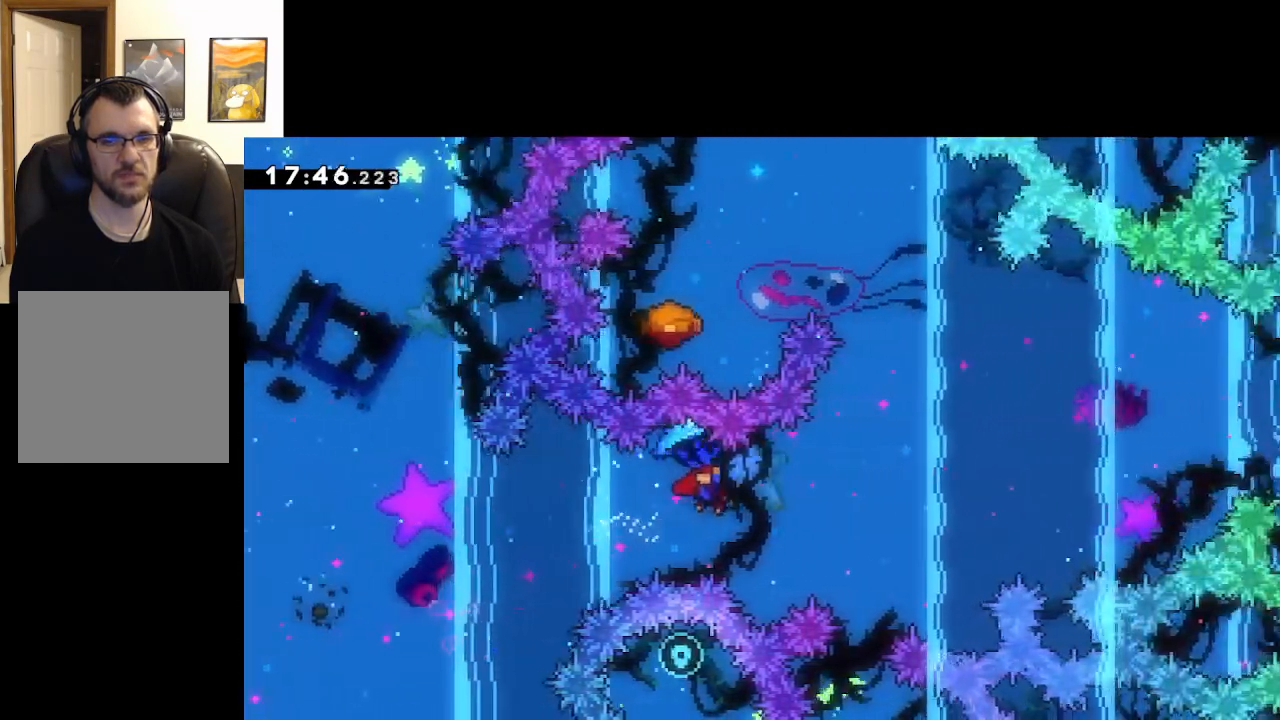
{"buttons": ["A", "L2", "L3"], "left_stick": "left", "right_stick": "center", "events": []}
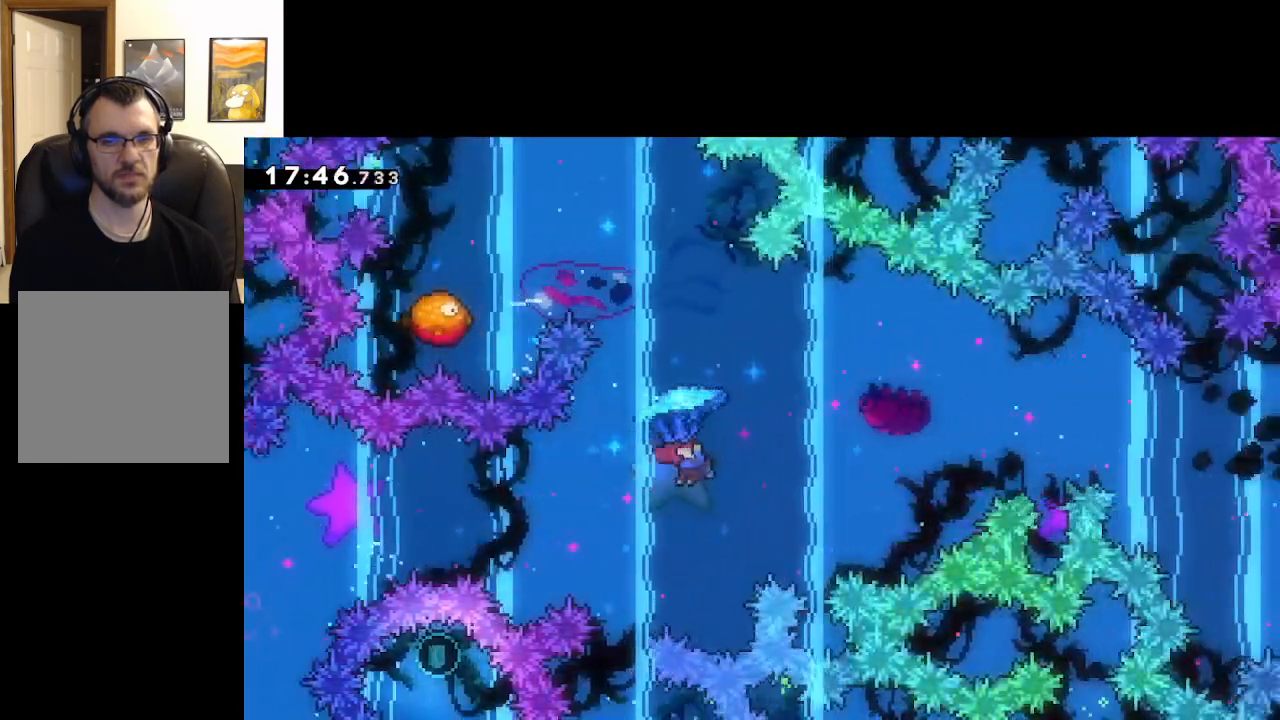
{"buttons": ["A"], "left_stick": "down", "right_stick": "center", "events": [[417, "L3", "up"], [467, "left_stick", "down"], [500, "L2", "up"]]}
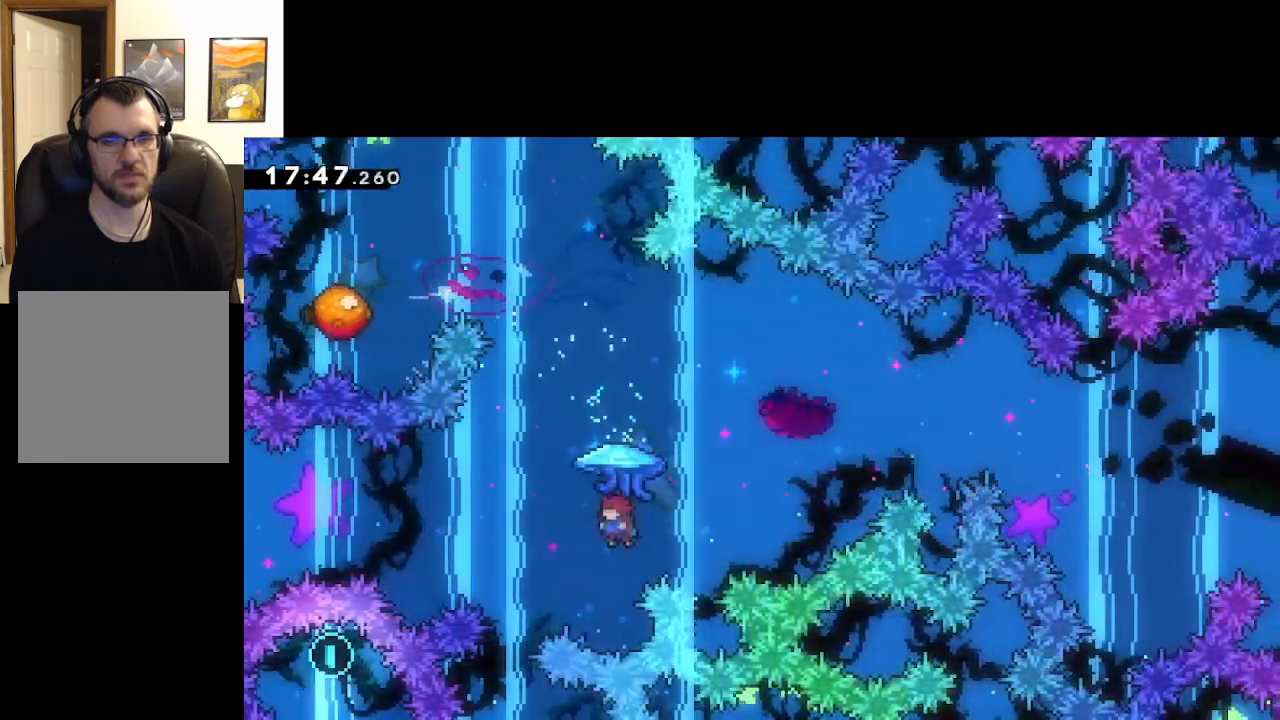
{"buttons": ["A", "L2"], "left_stick": "up-left", "right_stick": "center", "events": [[100, "left_stick", "up-right"], [233, "X", "down"], [300, "left_stick", "up-left"], [333, "L2", "down"], [450, "X", "up"]]}